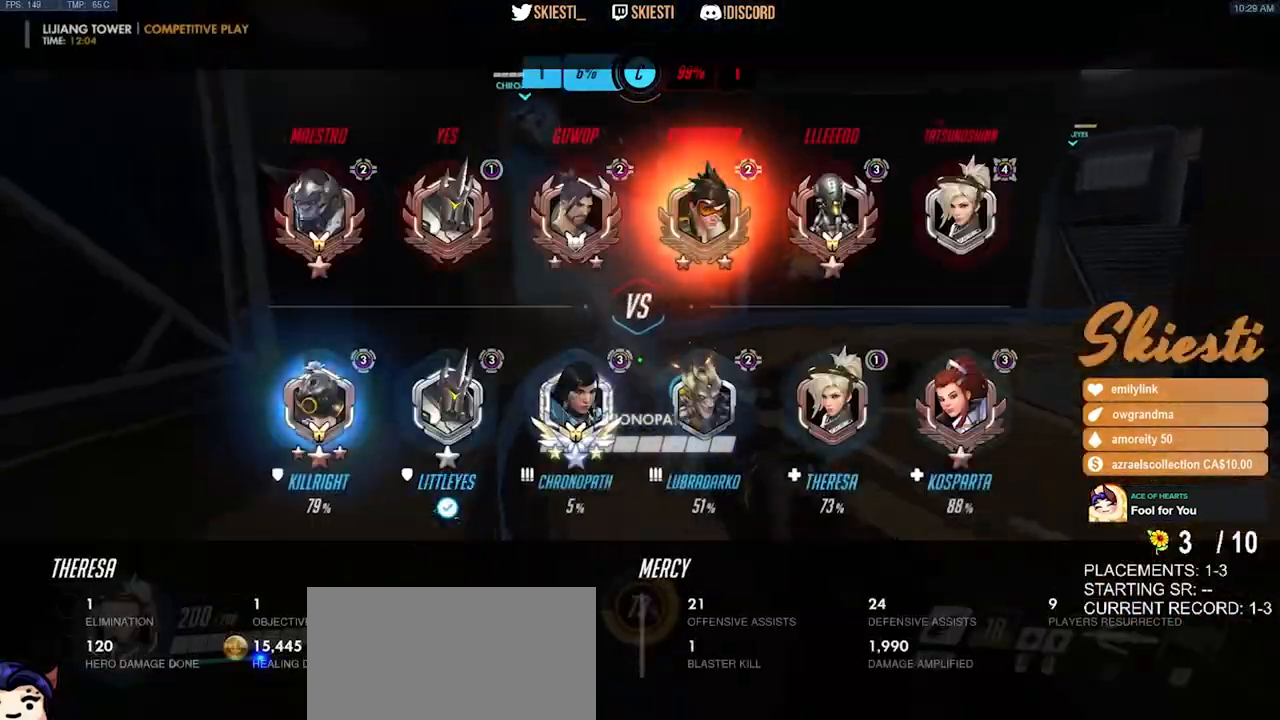
Gameplay with keyboard and mouse; each line is a JSON object with the keys and mouse buttons held at the frame after it. "events" lists presses ("down") and releases ("up") of "a", "ctrl", "d", "e", "q", "s", "shift", "space", "w", "mouse_left", "mouse_wheel", "mouse_right", "mouse_mb4" and "mouse_mb5" between this image and that frame as [ms after this image, input, new state], when the widget could be followed in between. "mouse_left", "mouse_wheel", "mouse_right", "mouse_mb4", "mouse_mb5" = the "left", "wheel", "right", "mb4", "mb5" buttons of the "mouse" list. No other keys are recorded. "wheel" means that the mouse wheel is clicked or scrolled. Mouse movement is not recorded.
{"keys": ["w"], "mouse": ["left"], "events": [[84, "d", "down"], [184, "s", "up"], [317, "w", "down"], [450, "d", "up"]]}
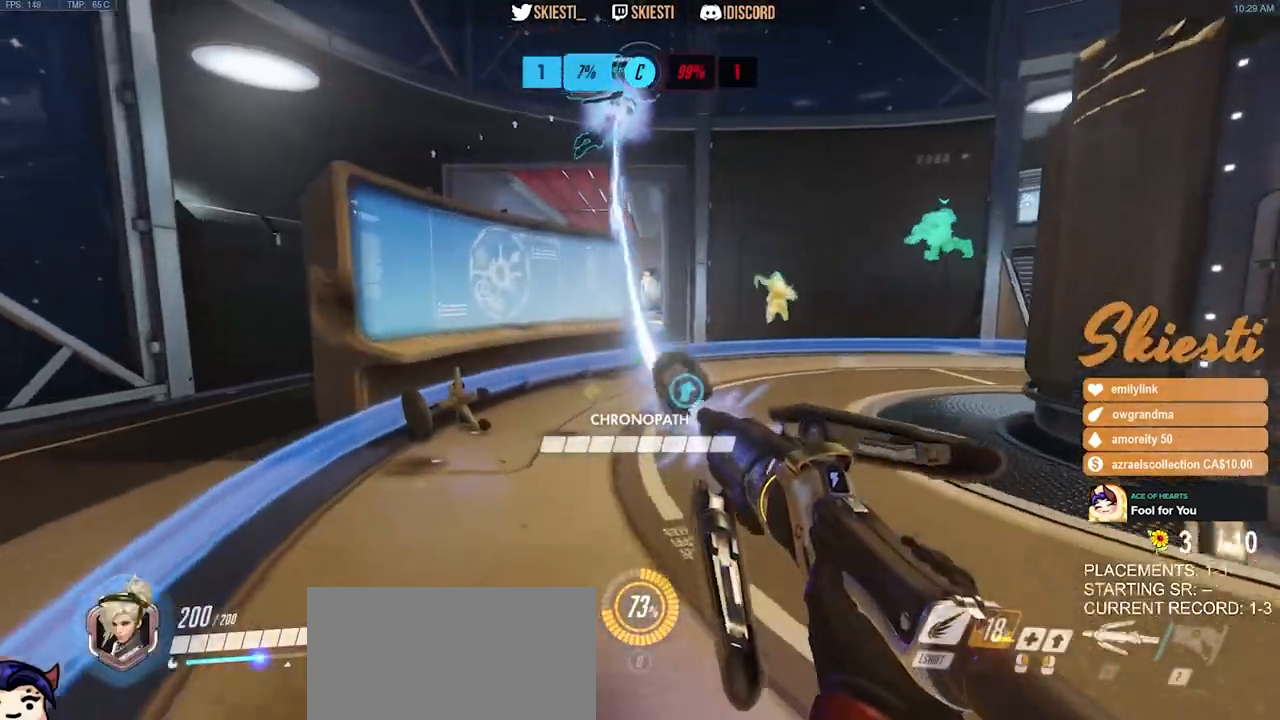
{"keys": ["d", "s"], "mouse": ["left"], "events": [[34, "a", "down"], [234, "a", "up"], [267, "d", "down"], [317, "w", "up"], [467, "s", "down"]]}
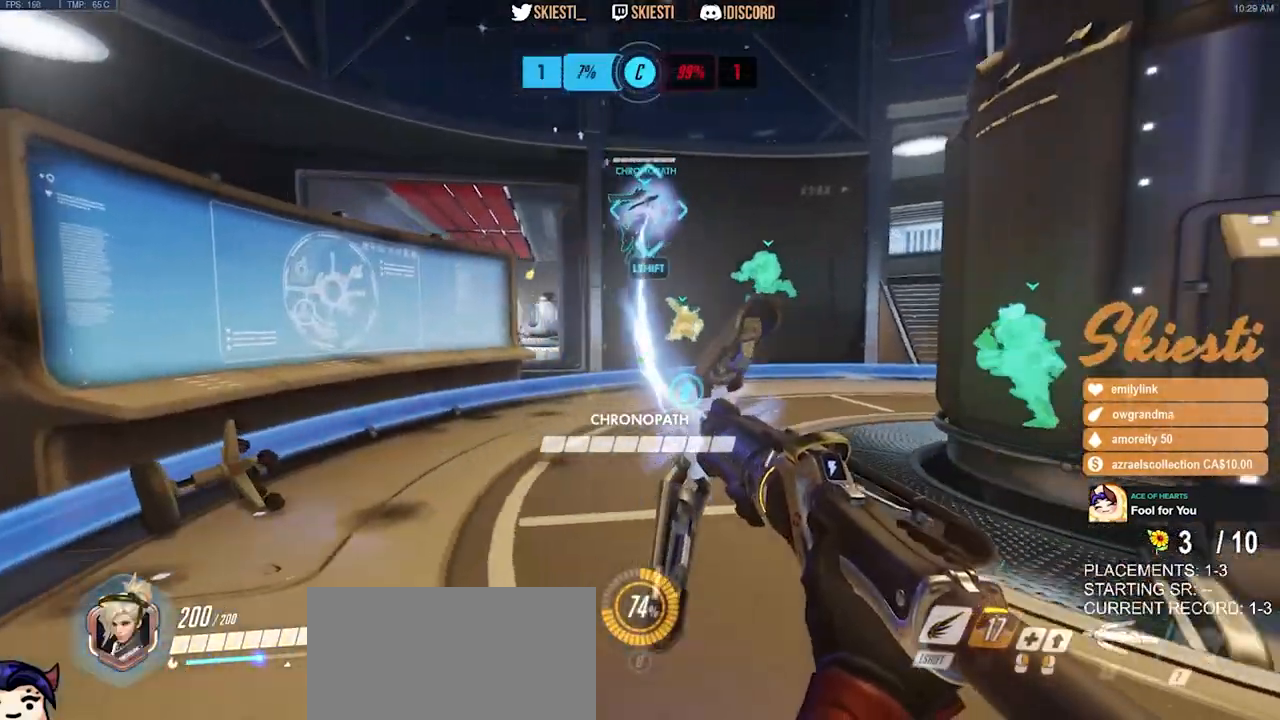
{"keys": ["d"], "mouse": ["left"], "events": [[117, "s", "up"], [267, "w", "down"], [484, "w", "up"]]}
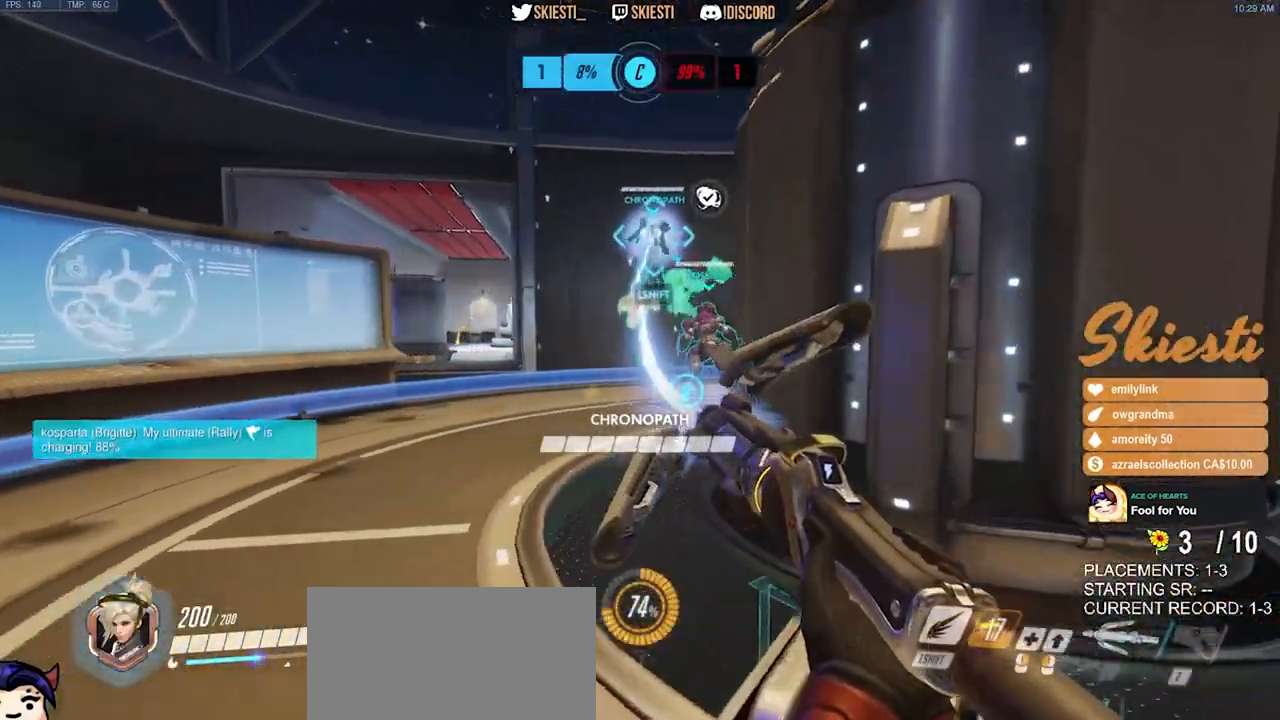
{"keys": ["d"], "mouse": ["left"], "events": [[17, "space", "down"], [150, "space", "up"]]}
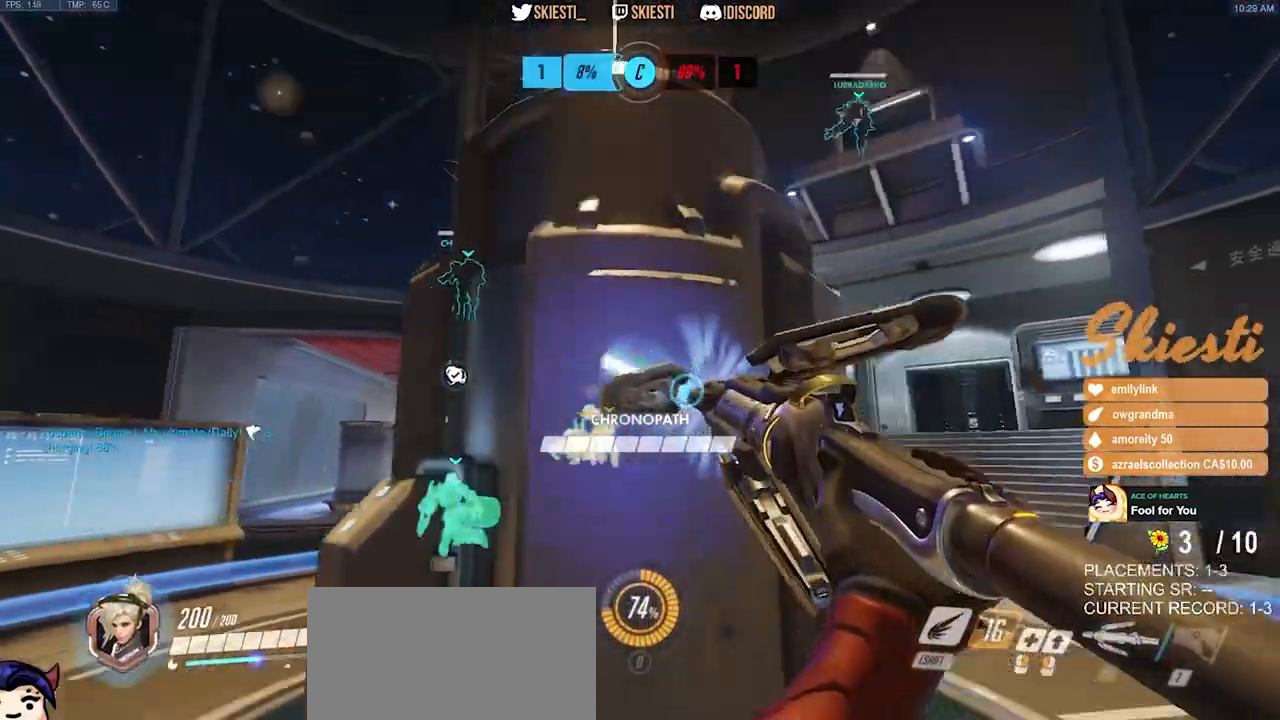
{"keys": ["a"], "mouse": ["left"], "events": [[234, "a", "down"], [267, "d", "up"]]}
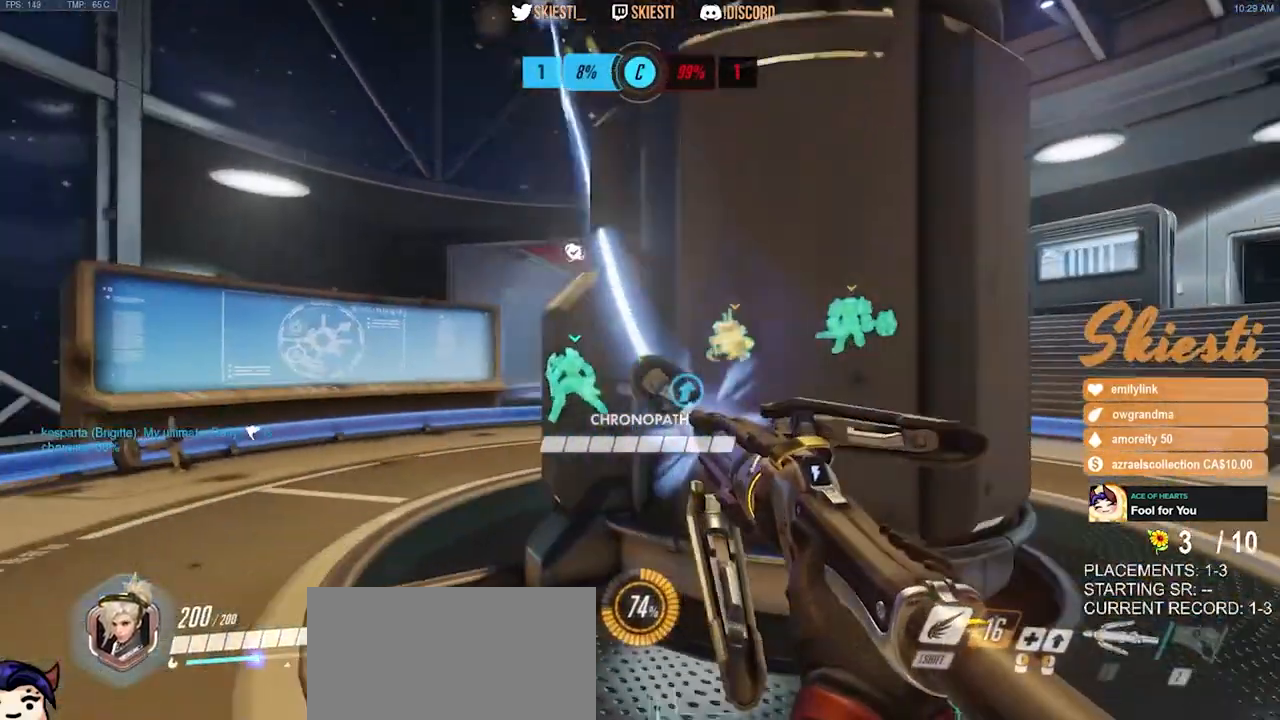
{"keys": ["a", "shift"], "mouse": ["left"], "events": [[334, "shift", "down"]]}
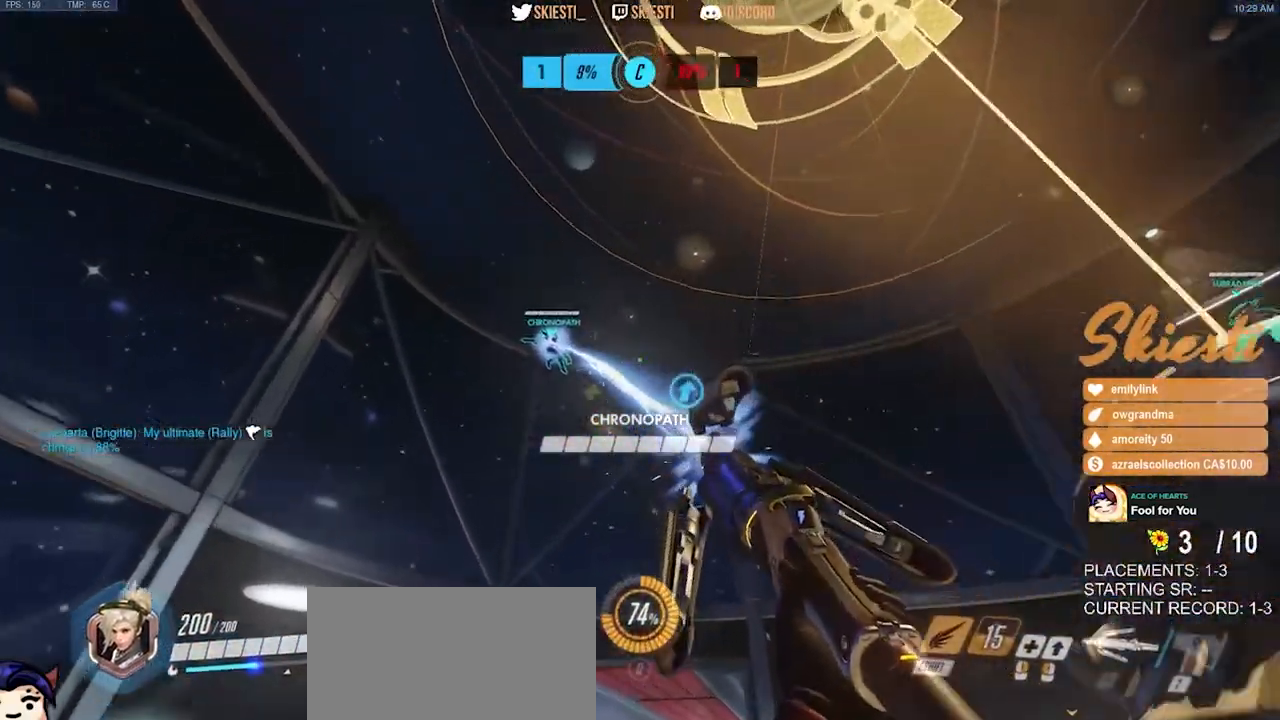
{"keys": ["d"], "mouse": ["left"], "events": [[150, "a", "up"], [267, "d", "down"], [334, "shift", "up"]]}
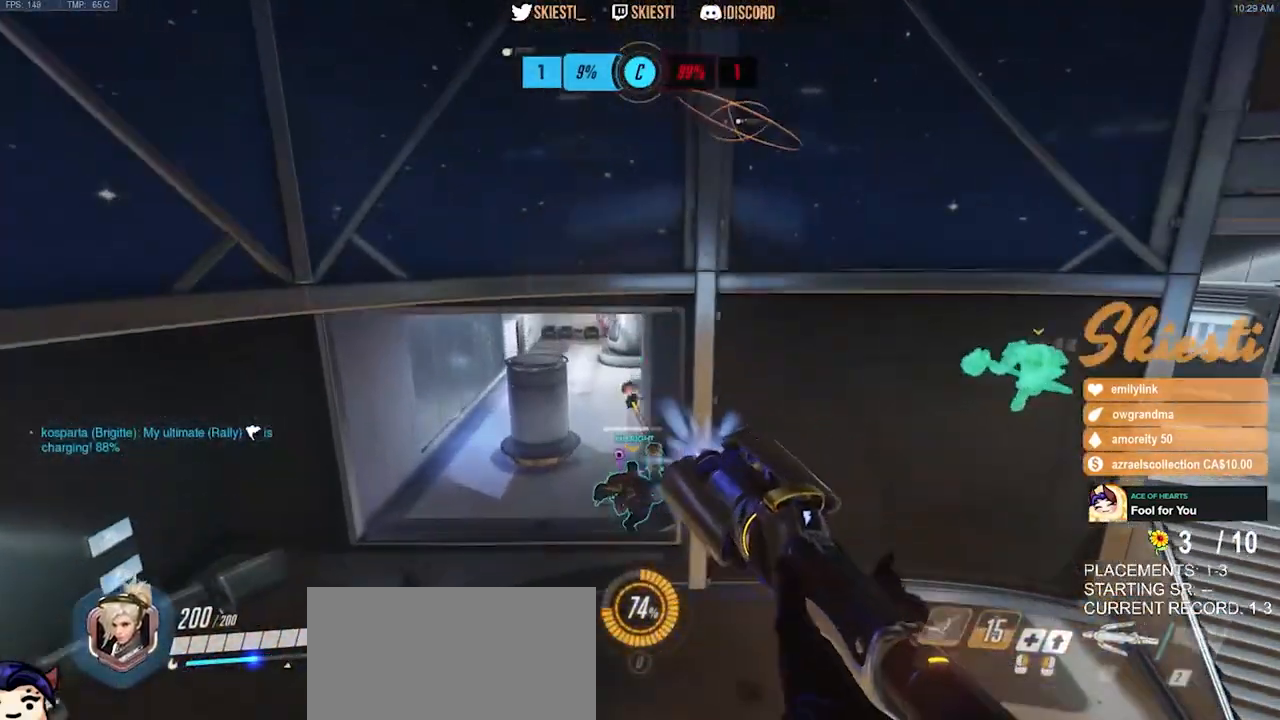
{"keys": ["d", "s", "space"], "mouse": ["left"], "events": [[134, "space", "down"], [217, "s", "down"]]}
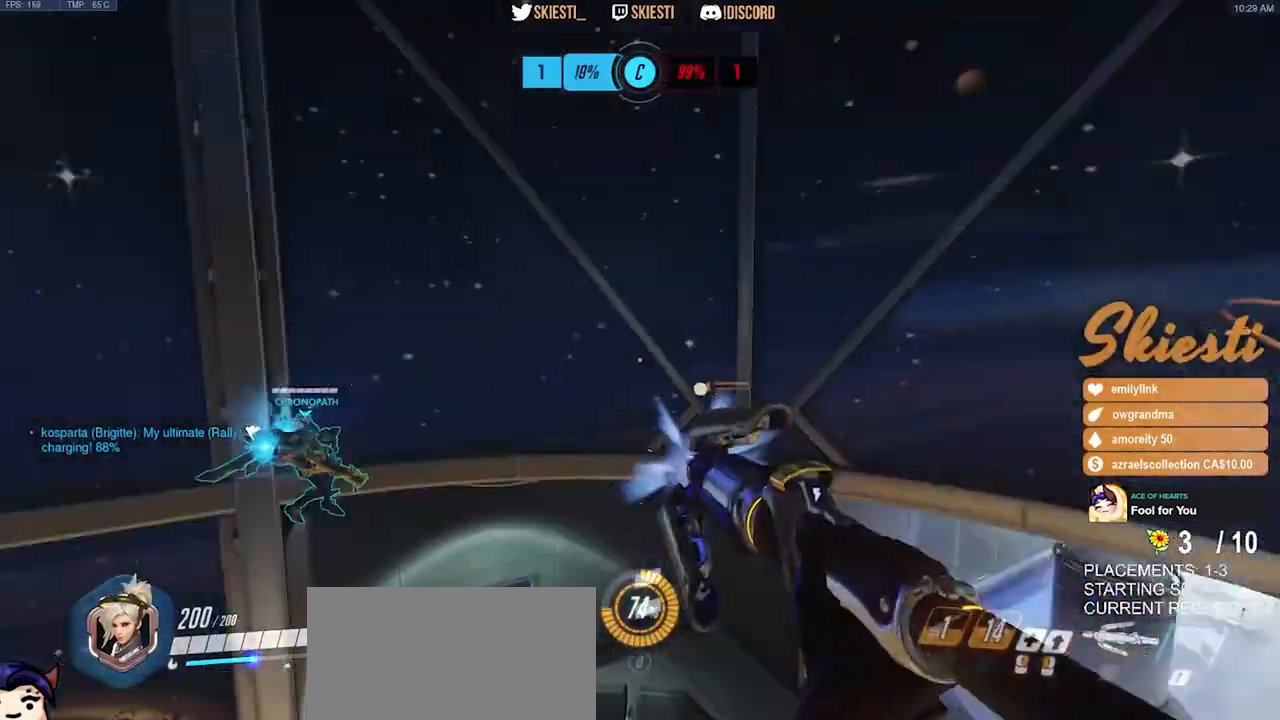
{"keys": ["d", "s", "space"], "mouse": ["left"], "events": [[50, "d", "up"], [184, "a", "down"], [384, "a", "up"], [400, "d", "down"]]}
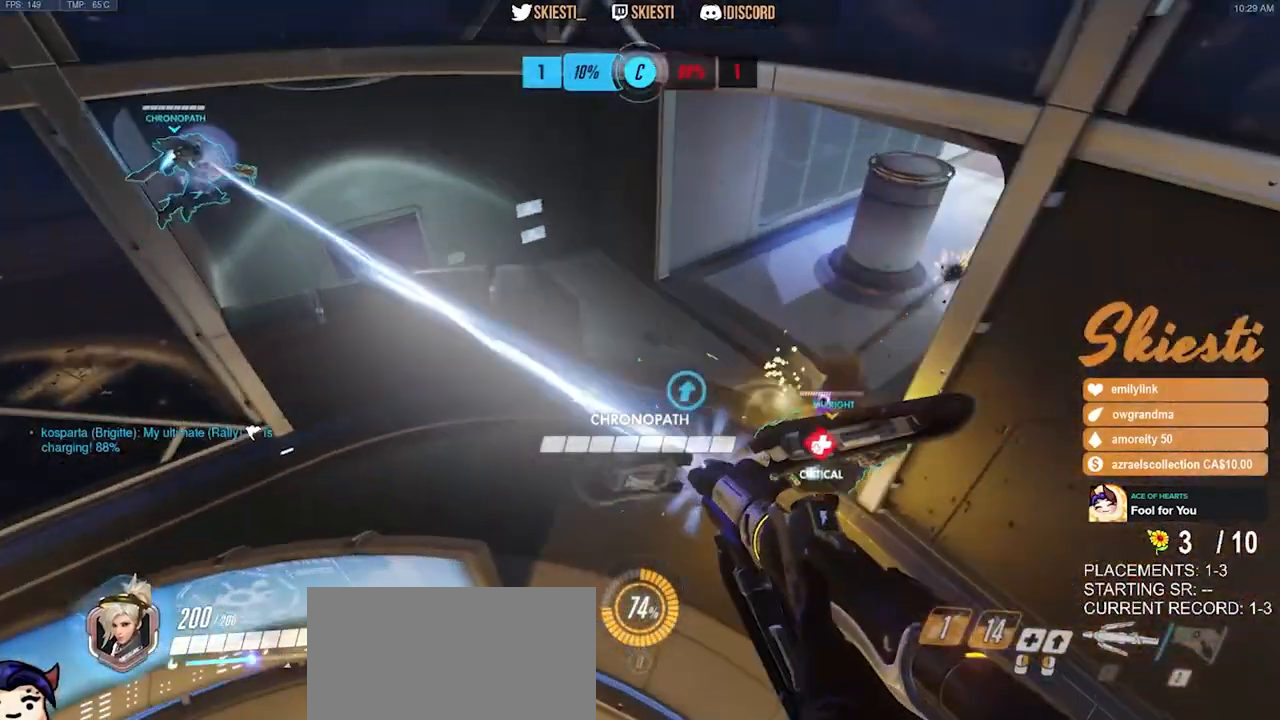
{"keys": ["a", "s", "space"], "mouse": ["right"], "events": [[150, "a", "down"], [200, "d", "up"], [217, "mouse_left", "up"], [284, "mouse_right", "down"]]}
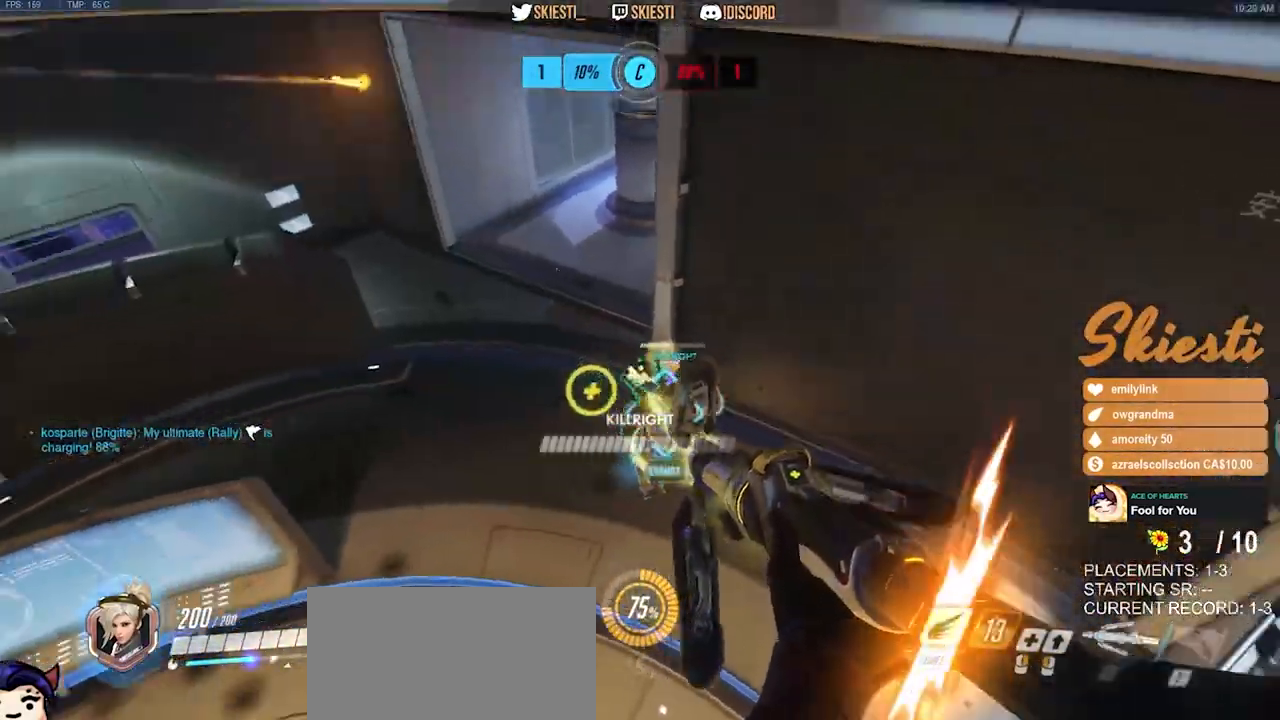
{"keys": ["a", "s", "space"], "mouse": ["right"], "events": []}
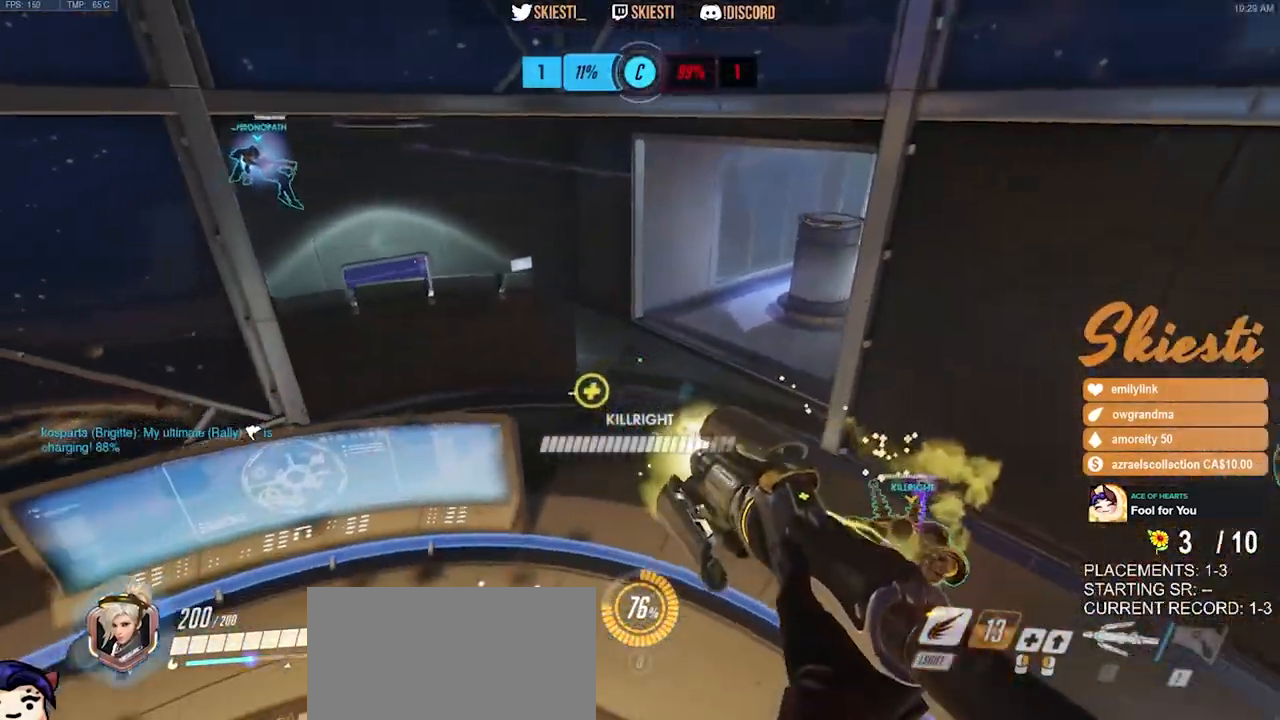
{"keys": ["a"], "mouse": ["right"], "events": [[34, "s", "up"], [84, "space", "up"]]}
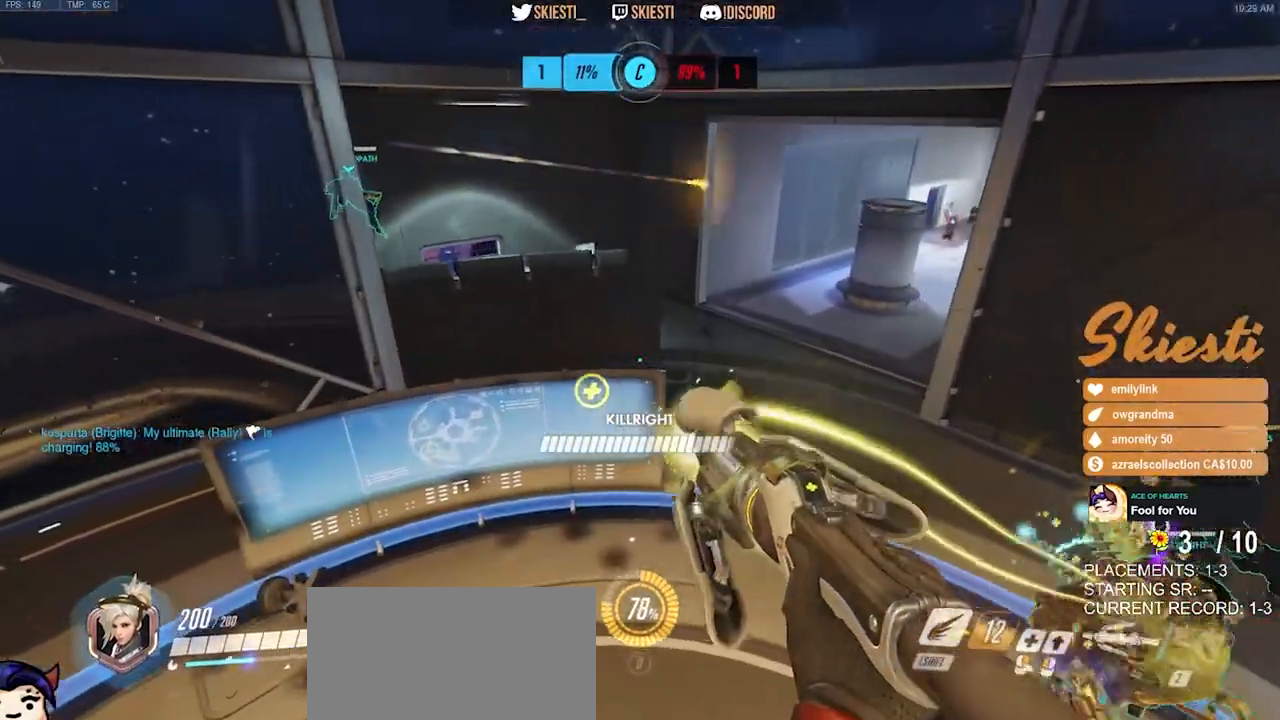
{"keys": ["a", "s"], "mouse": ["left", "right"], "events": [[184, "s", "down"], [484, "mouse_left", "down"]]}
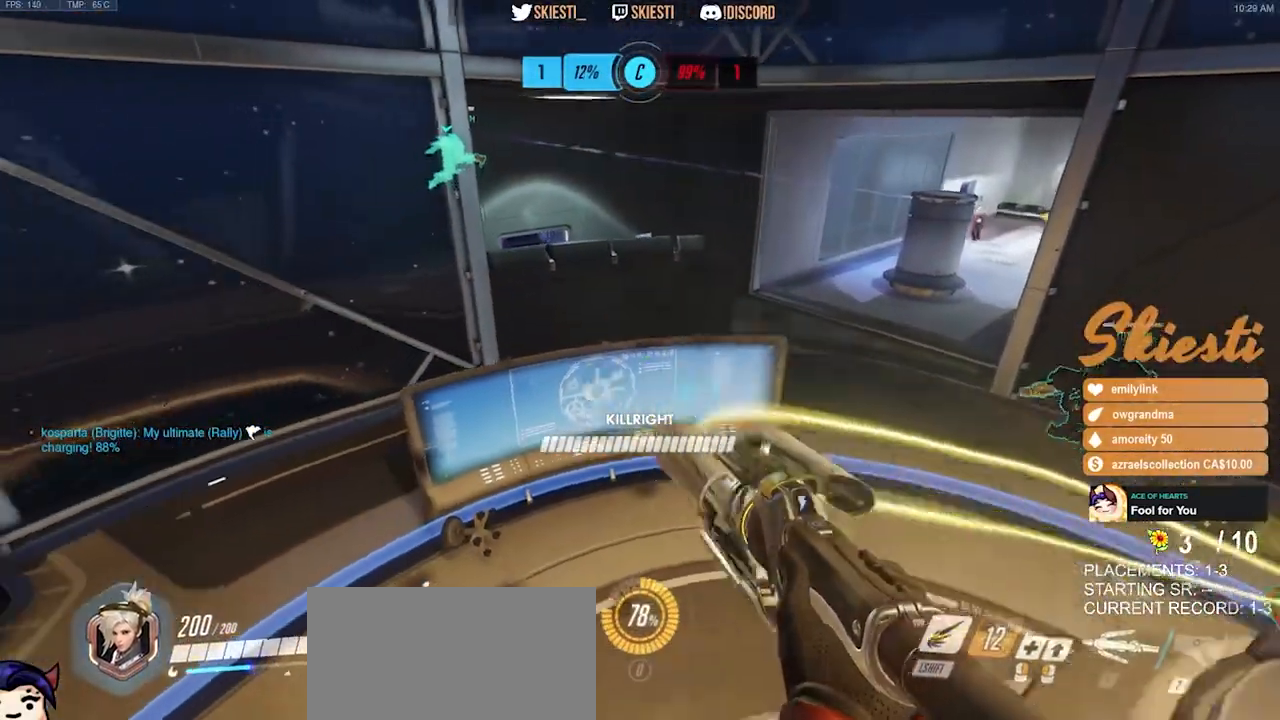
{"keys": ["d", "space"], "mouse": ["left"], "events": [[100, "d", "down"], [117, "a", "up"], [117, "space", "down"], [334, "s", "up"], [467, "mouse_right", "up"]]}
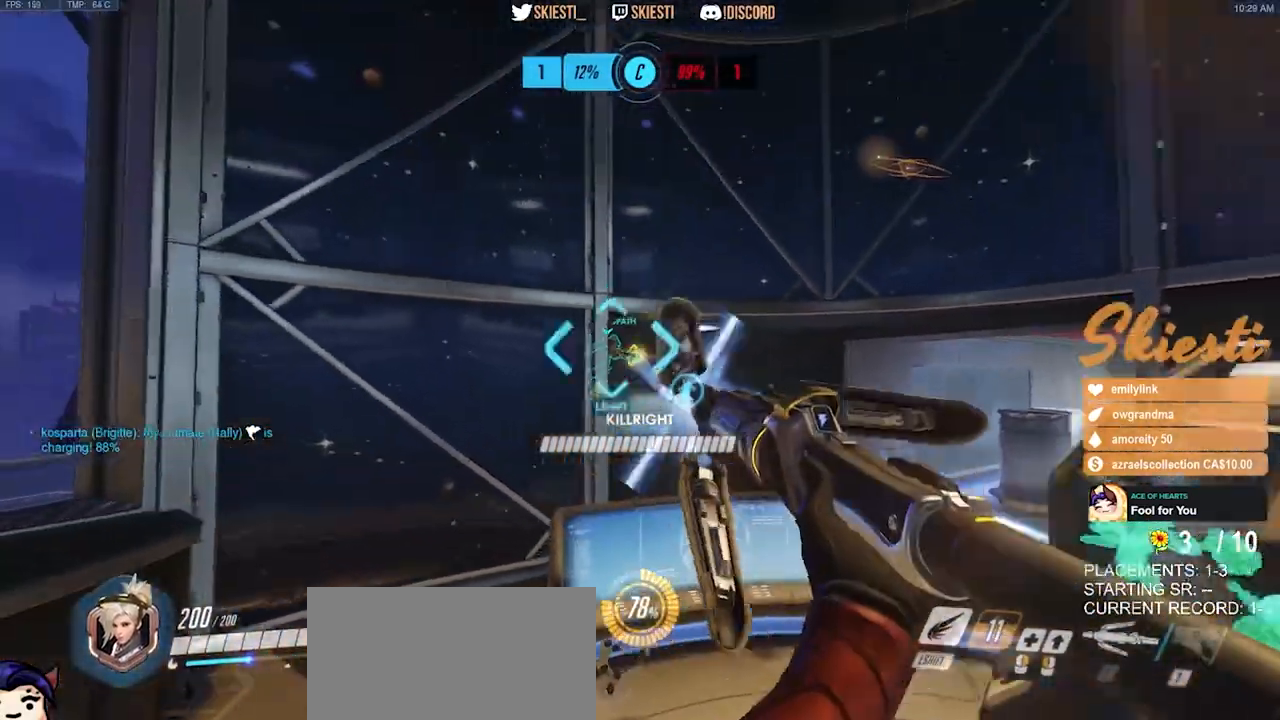
{"keys": ["d"], "mouse": ["left"], "events": [[117, "shift", "down"], [234, "space", "up"], [267, "mouse_left", "up"], [267, "shift", "up"], [334, "mouse_left", "down"]]}
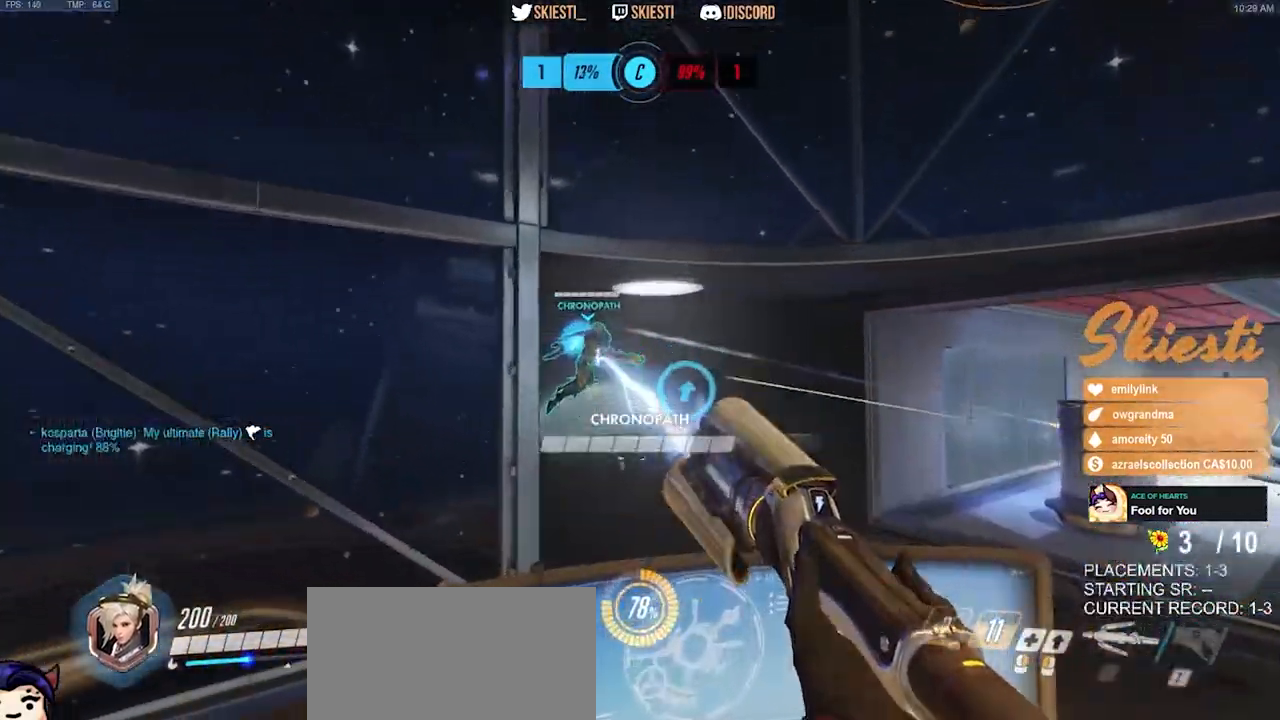
{"keys": ["a", "s"], "mouse": ["left", "right"], "events": [[134, "s", "down"], [184, "d", "up"], [234, "a", "down"], [417, "mouse_right", "down"]]}
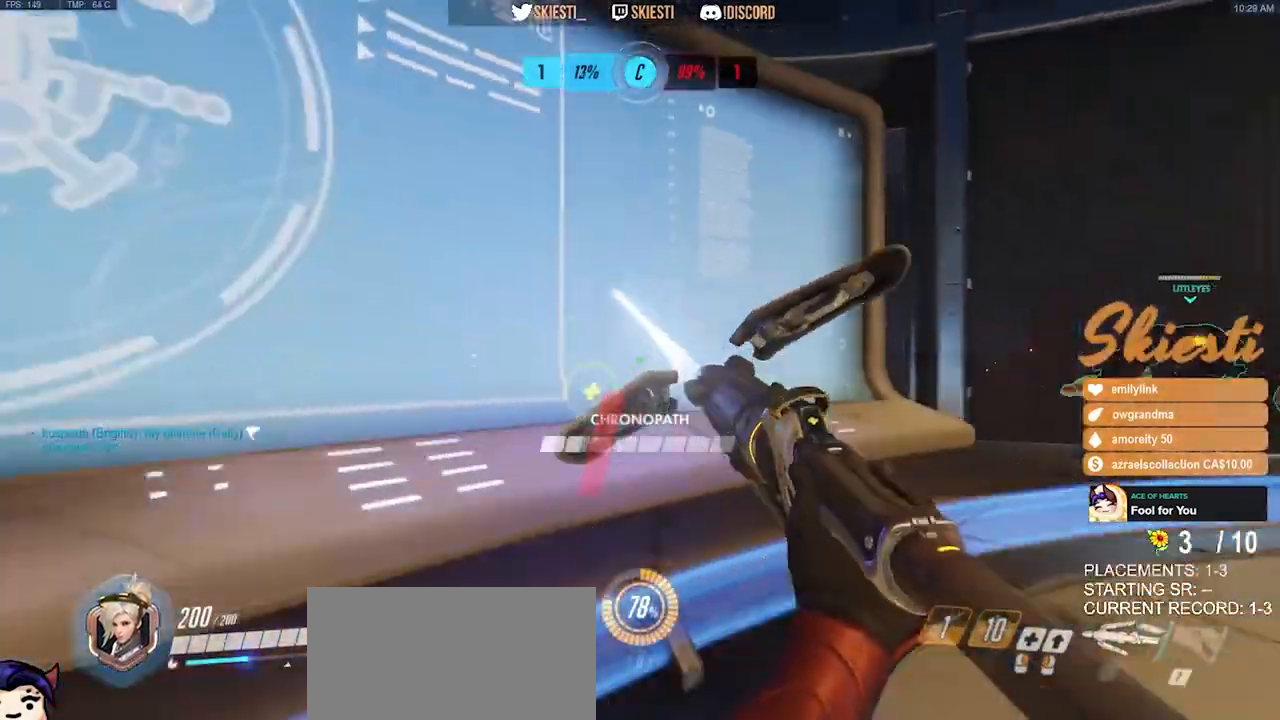
{"keys": ["a", "ctrl", "s"], "mouse": ["left", "right"], "events": [[34, "ctrl", "down"]]}
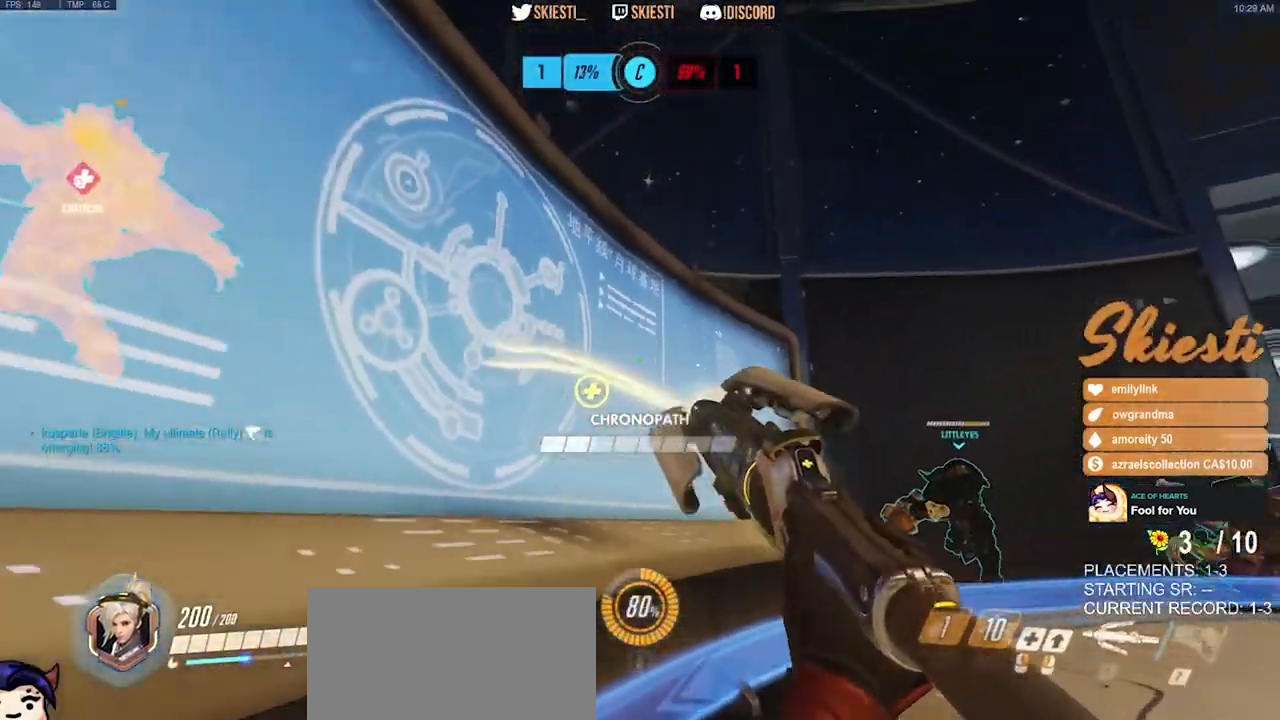
{"keys": ["a", "ctrl", "s"], "mouse": ["left", "right"], "events": []}
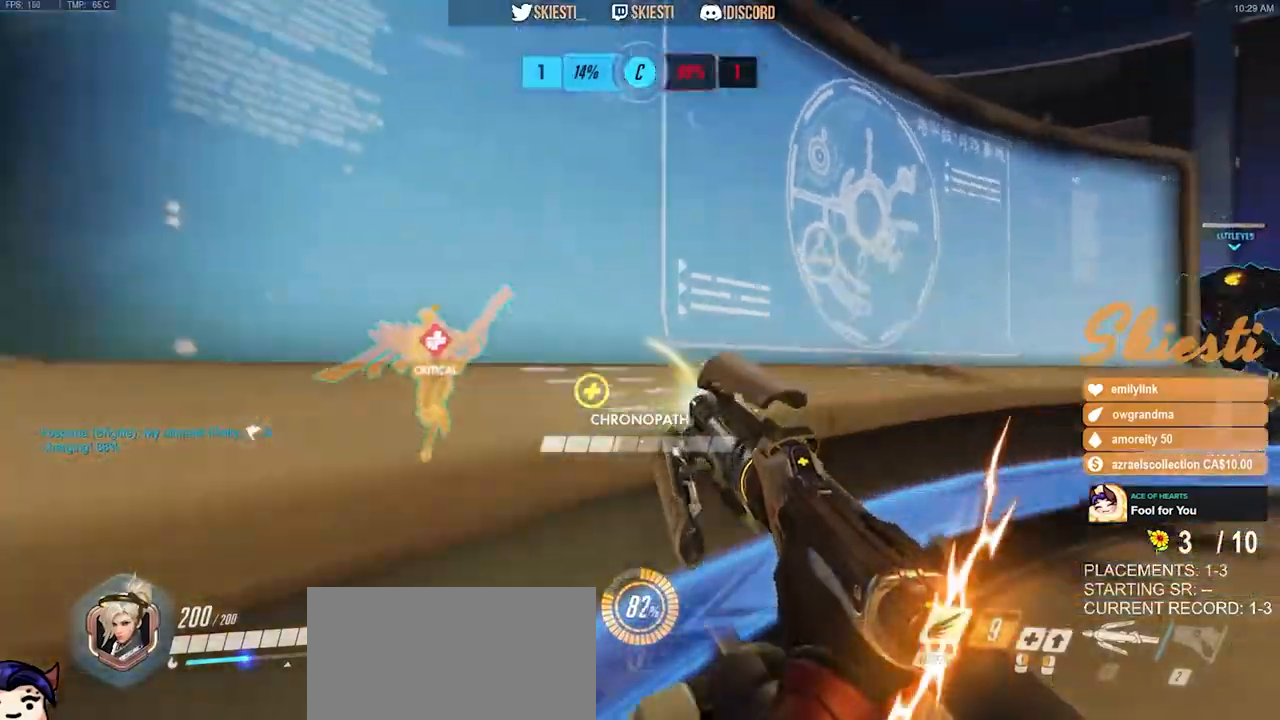
{"keys": ["a", "ctrl"], "mouse": ["right"], "events": [[317, "mouse_left", "up"], [334, "s", "up"]]}
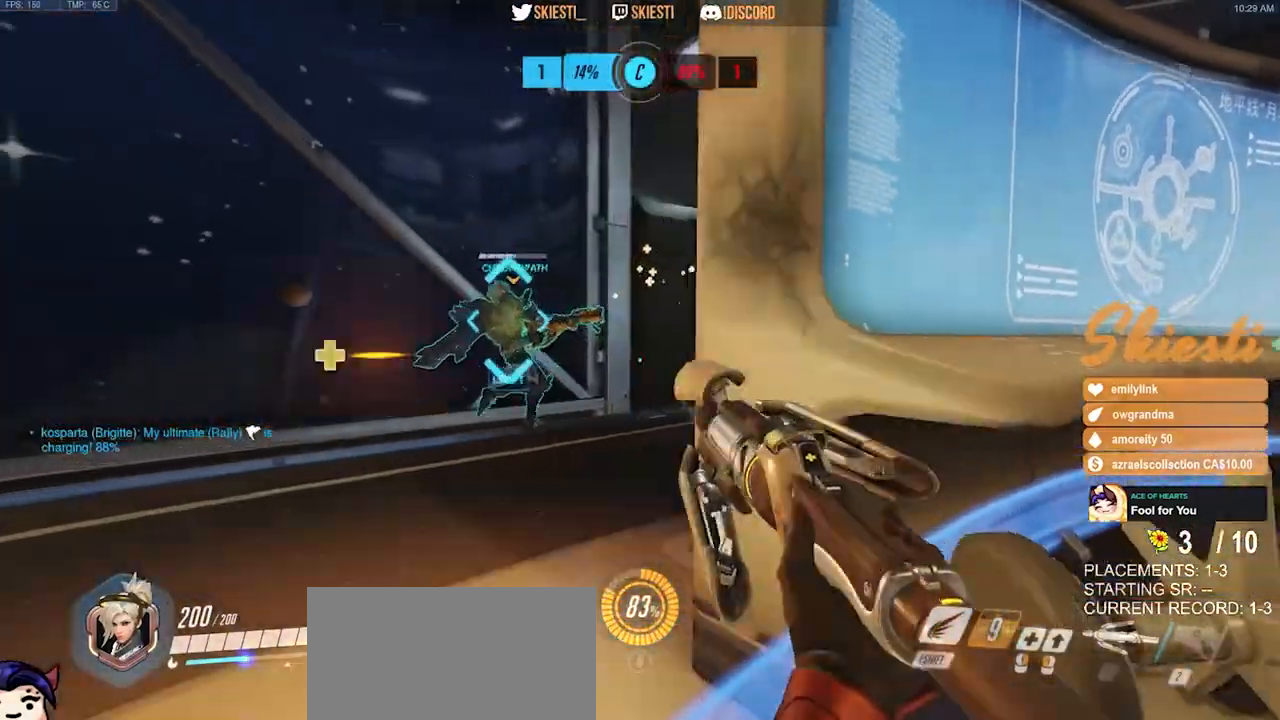
{"keys": ["a", "ctrl", "w"], "mouse": ["right"], "events": [[84, "d", "down"], [167, "w", "down"], [217, "a", "up"], [450, "a", "down"], [484, "d", "up"]]}
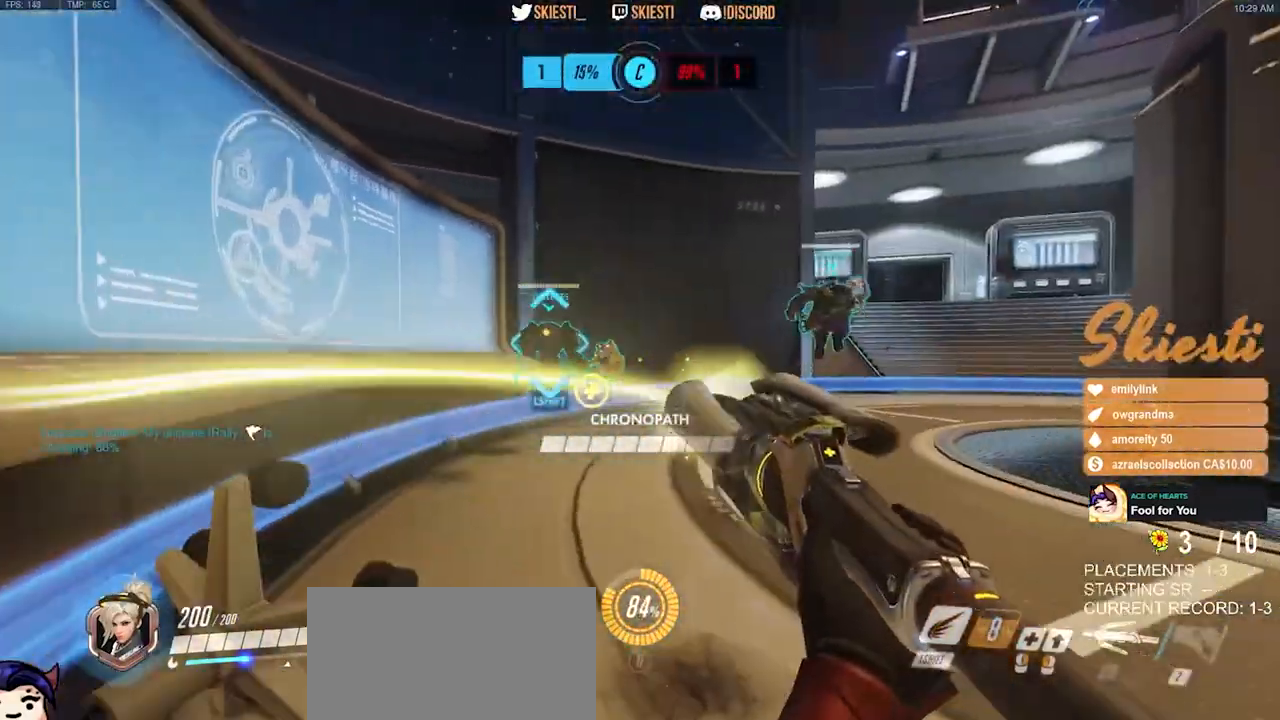
{"keys": ["d", "s"], "mouse": ["right"], "events": [[34, "w", "up"], [250, "d", "down"], [267, "a", "up"], [300, "ctrl", "up"], [450, "s", "down"]]}